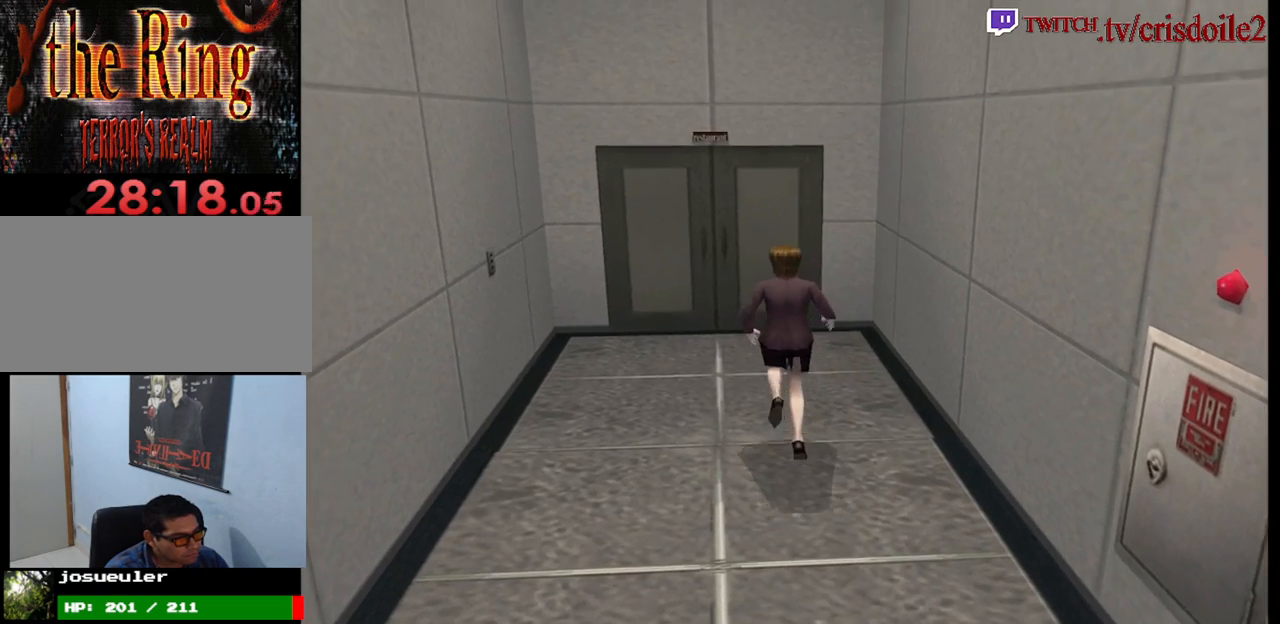
Gameplay with a controller (arcade stick); each line is a JSON object with the inputs held at the frame after it. "events" lists button and stick changes between this image and that frame as [ms after this image, input, new state], when the widget could be followed in between. Not read: CROSS L1 L2 L3 R3 SQUARE.
{"buttons": [], "left_stick": "up", "events": []}
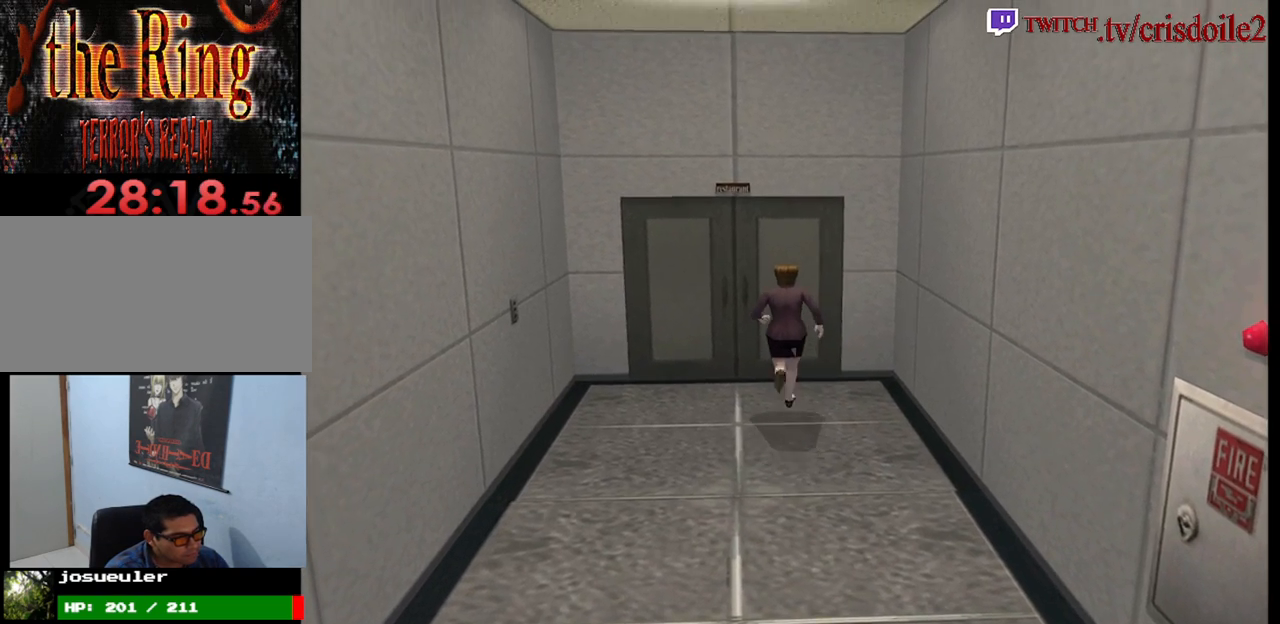
{"buttons": [], "left_stick": "up", "events": []}
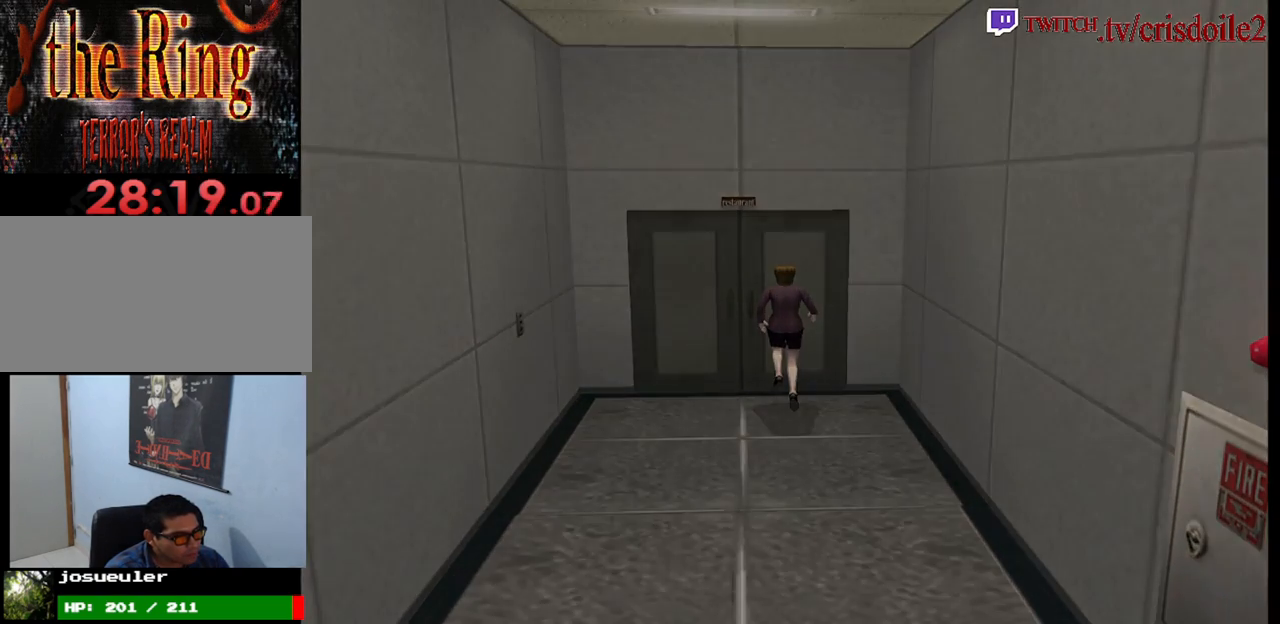
{"buttons": [], "left_stick": "center", "events": [[33, "left_stick", "center"]]}
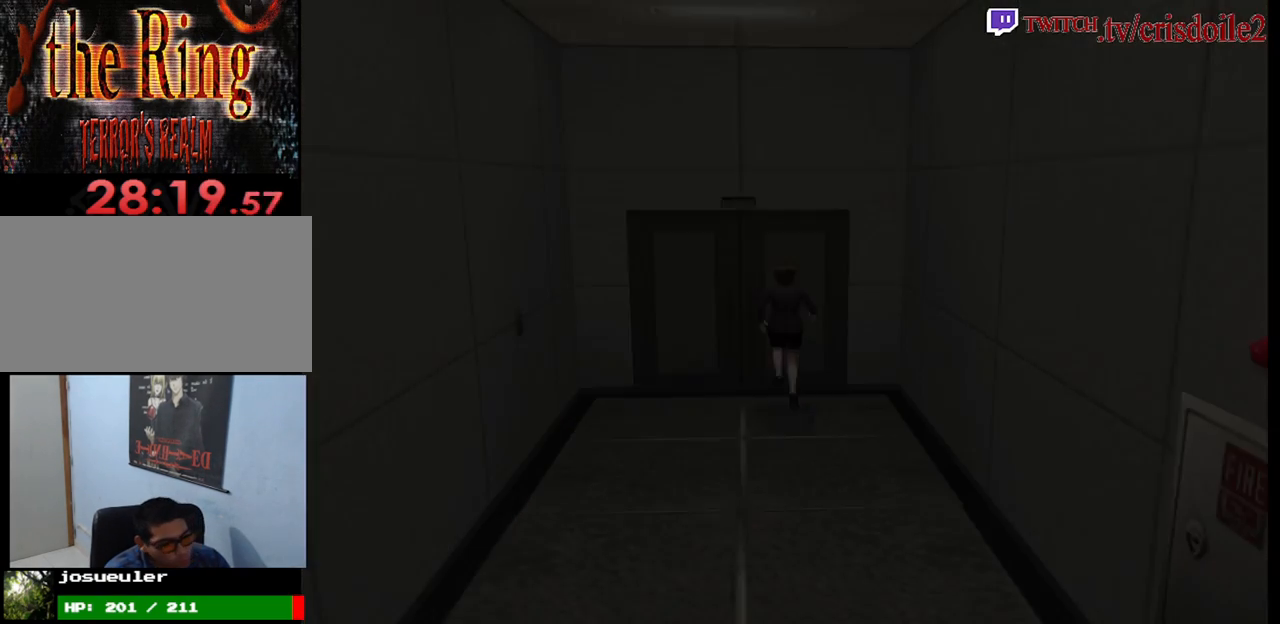
{"buttons": [], "left_stick": "center", "events": []}
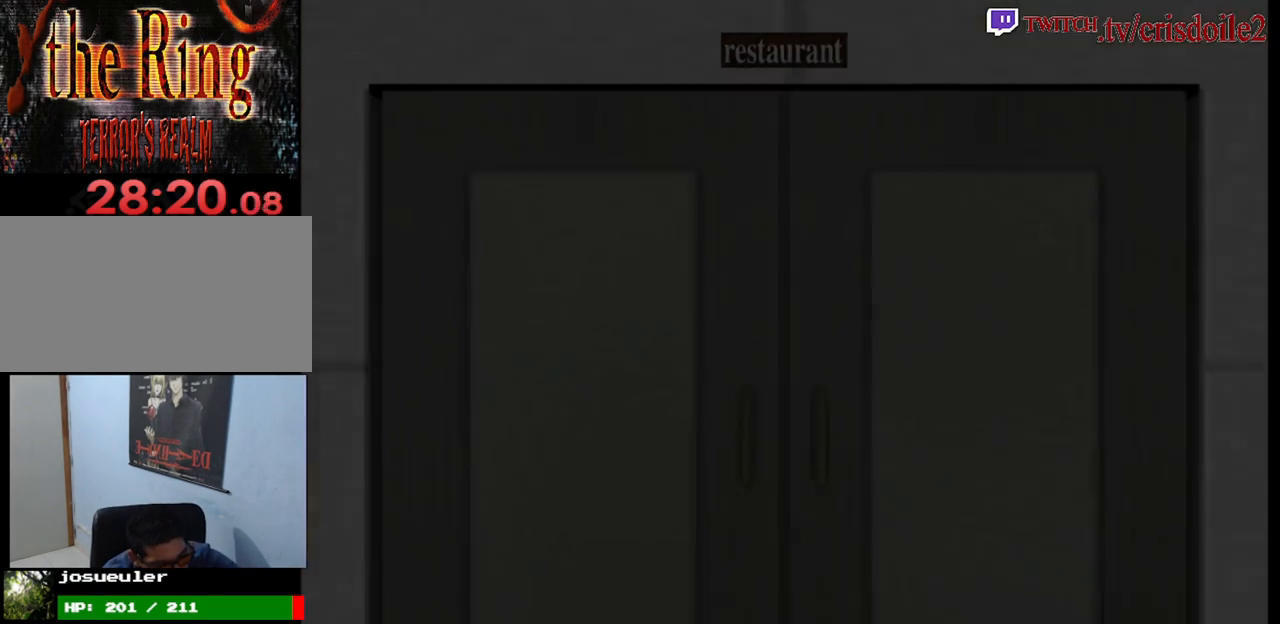
{"buttons": [], "left_stick": "center", "events": []}
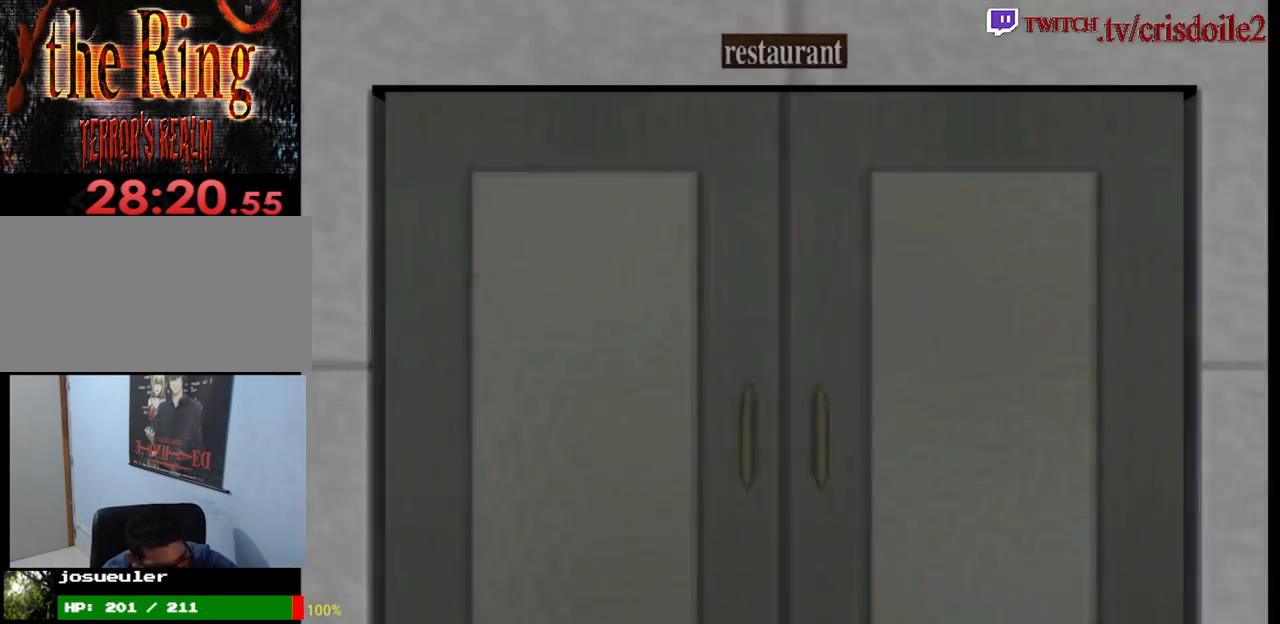
{"buttons": [], "left_stick": "center", "events": []}
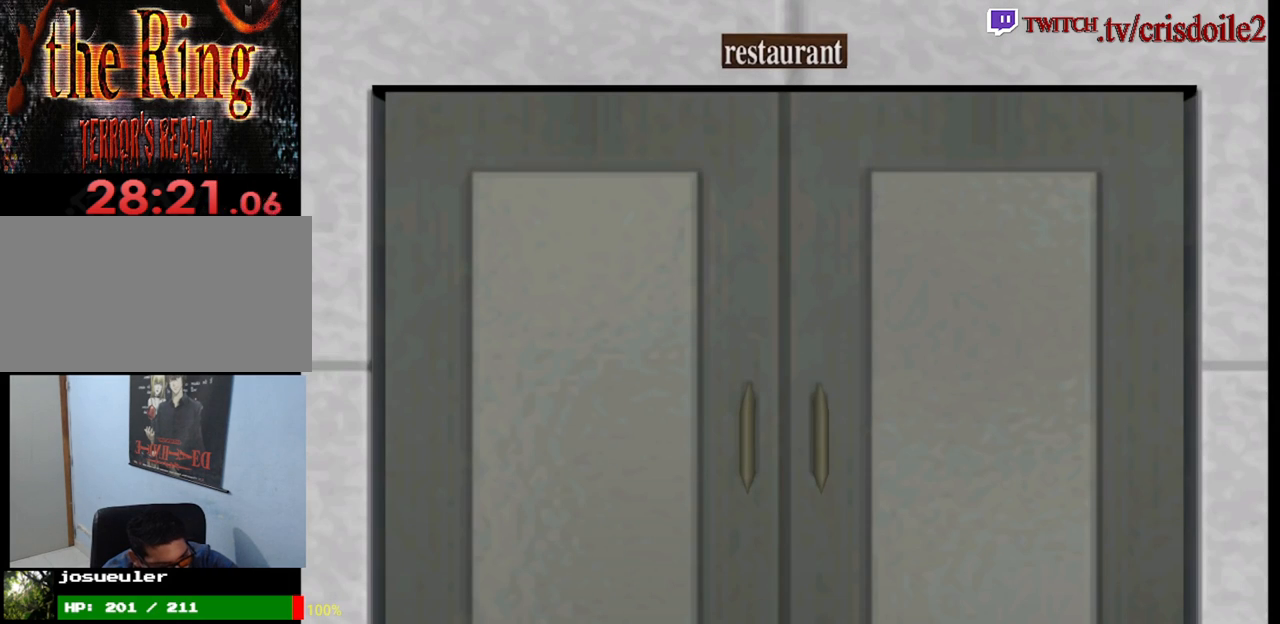
{"buttons": [], "left_stick": "center", "events": []}
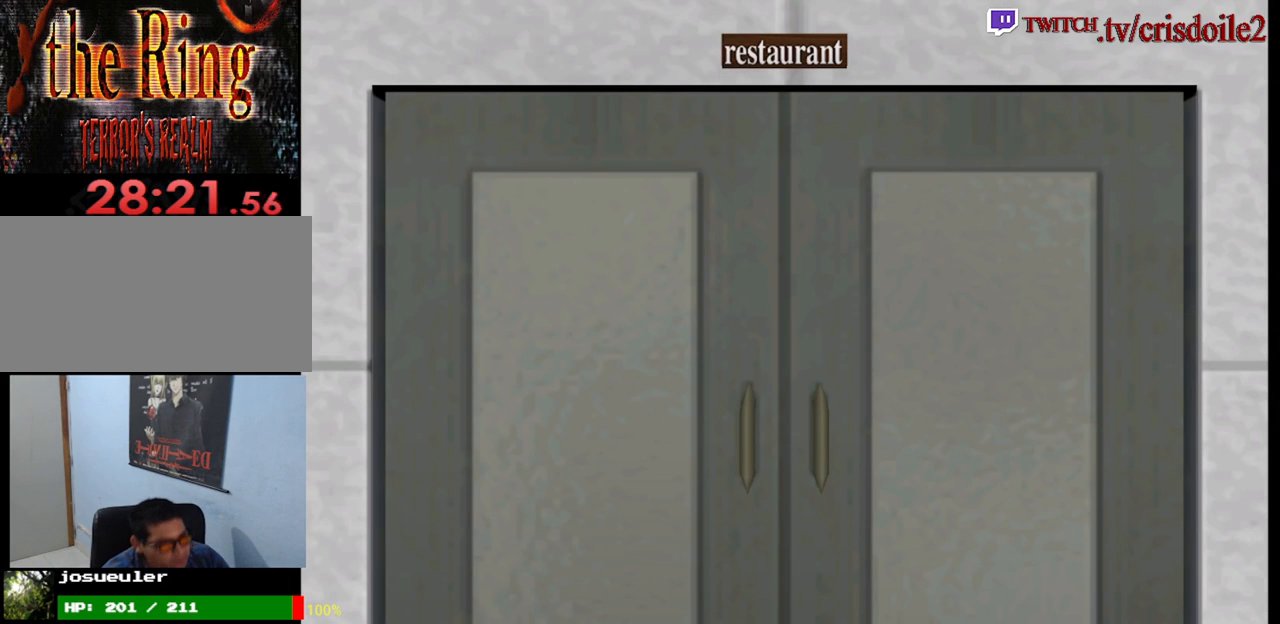
{"buttons": [], "left_stick": "center", "events": []}
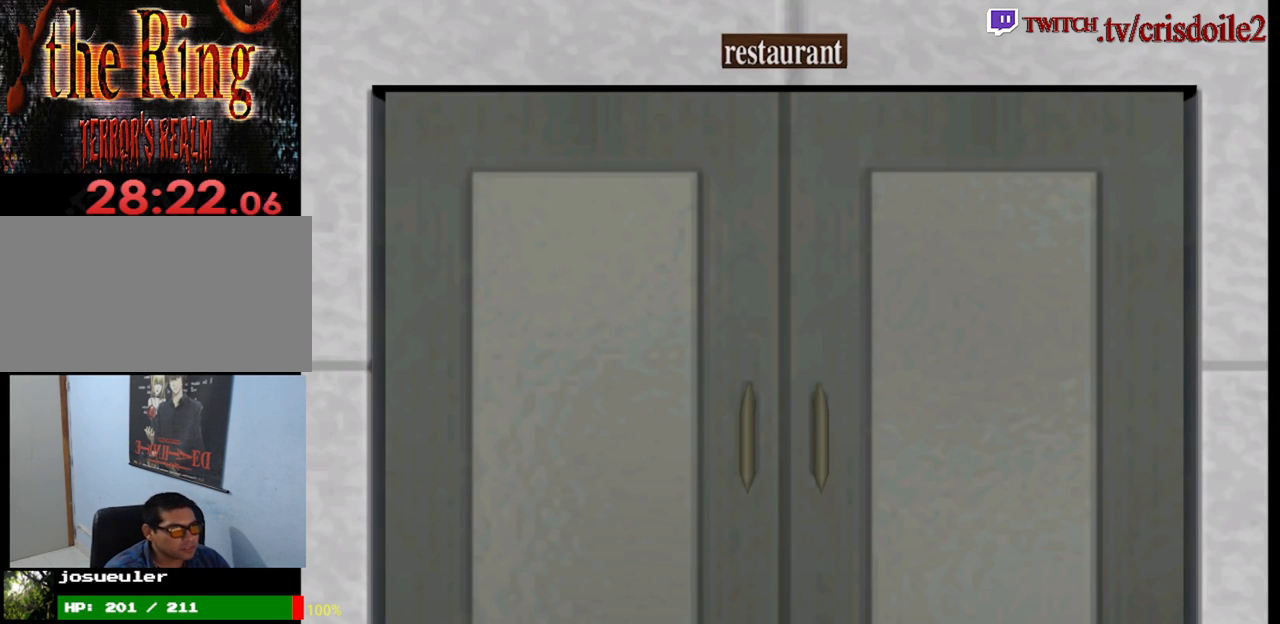
{"buttons": [], "left_stick": "center", "events": []}
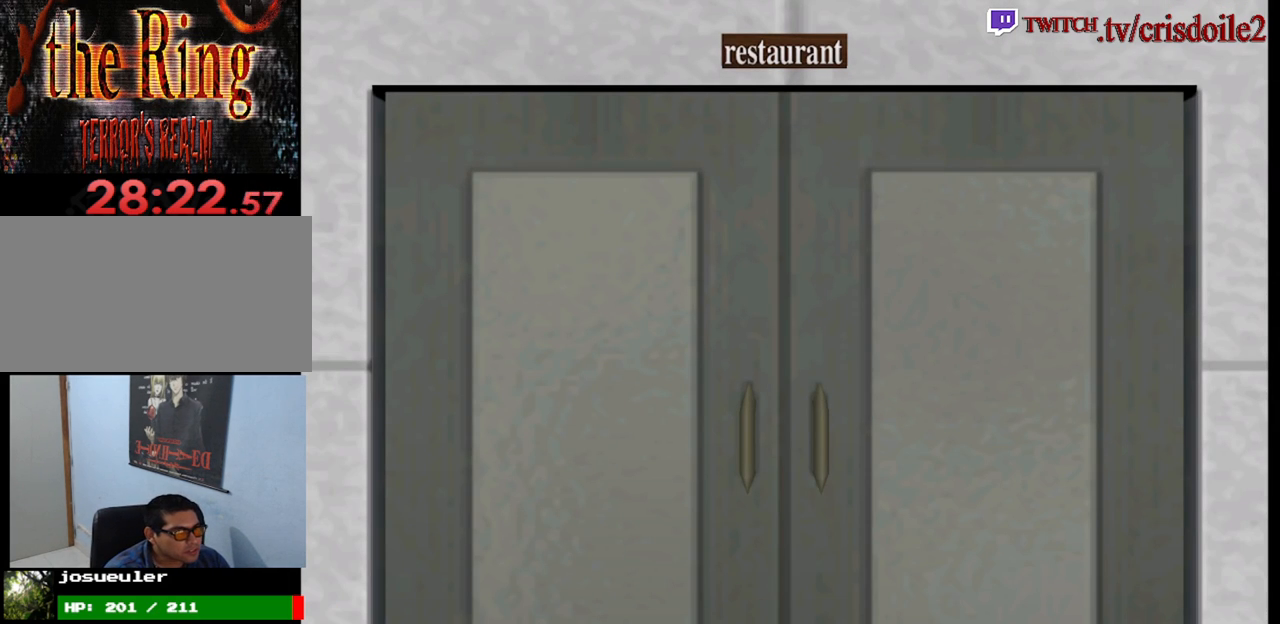
{"buttons": [], "left_stick": "center", "events": []}
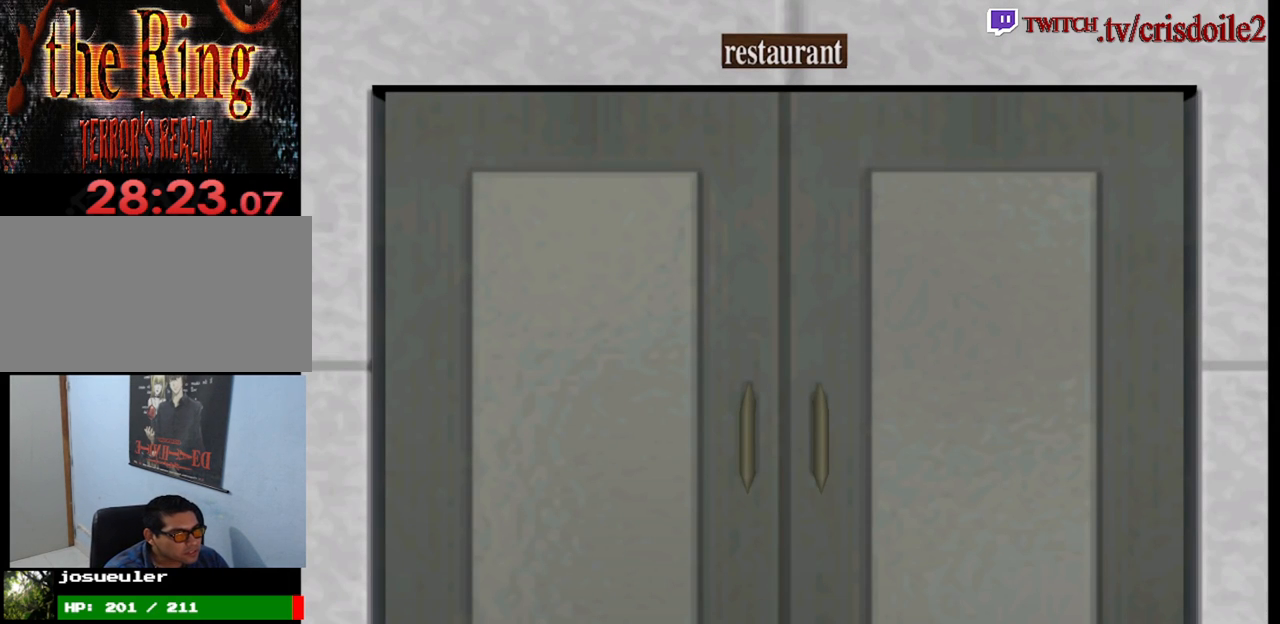
{"buttons": [], "left_stick": "up", "events": [[67, "left_stick", "up"]]}
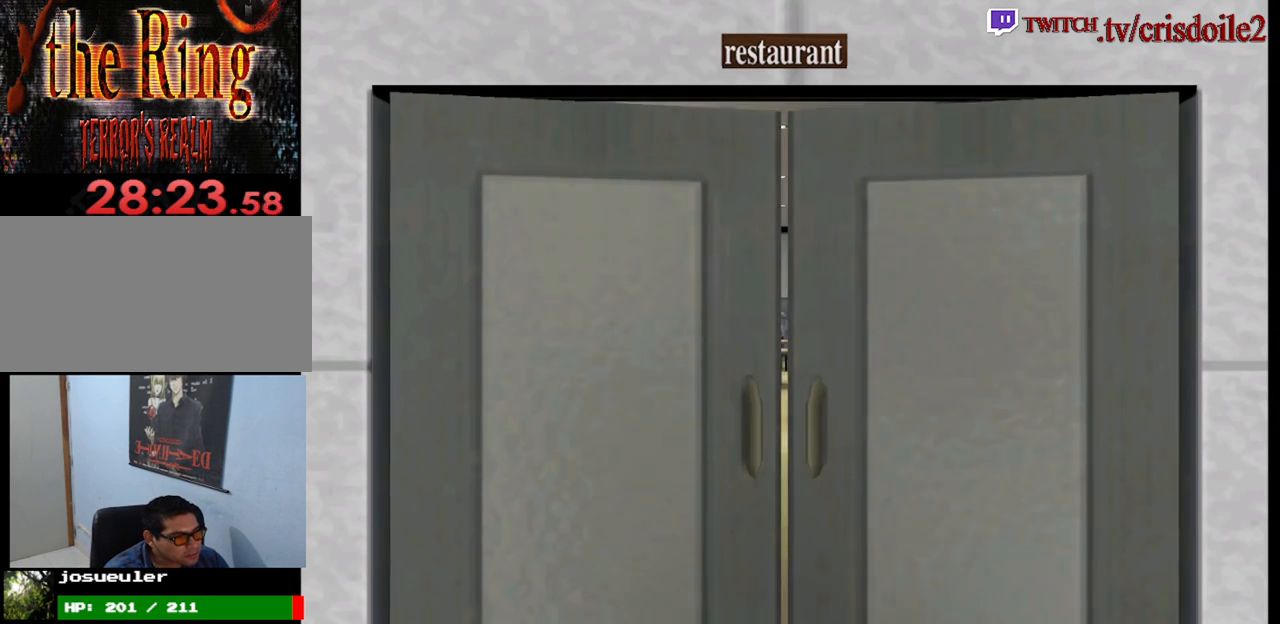
{"buttons": [], "left_stick": "up", "events": []}
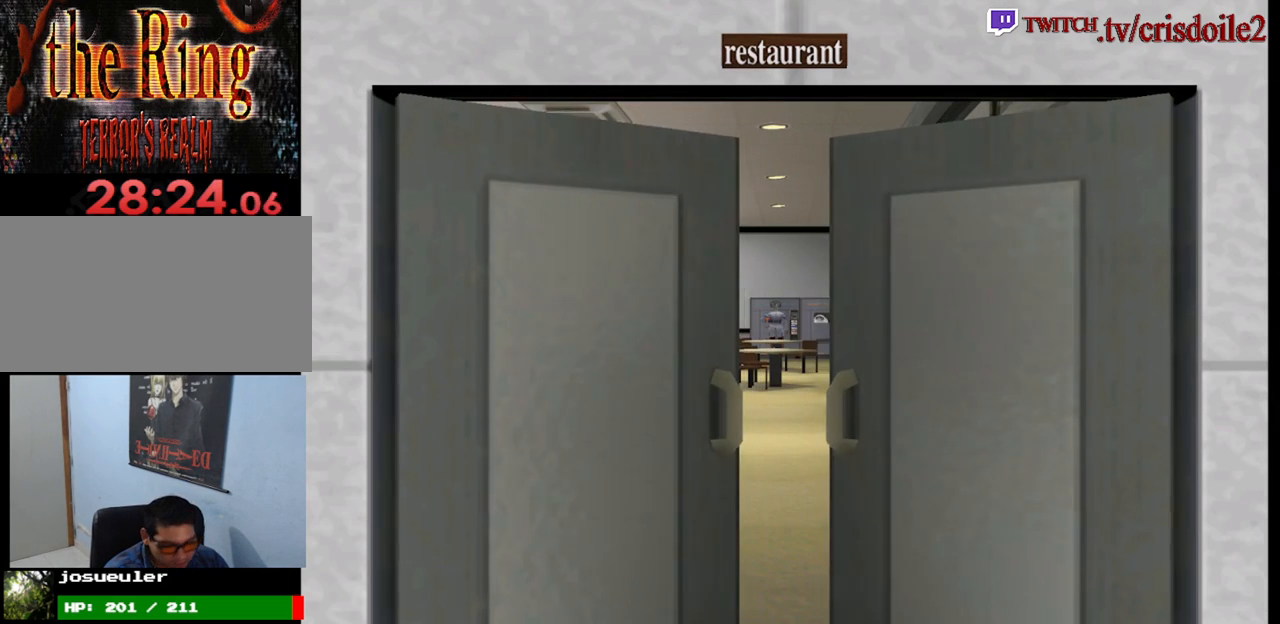
{"buttons": [], "left_stick": "up", "events": []}
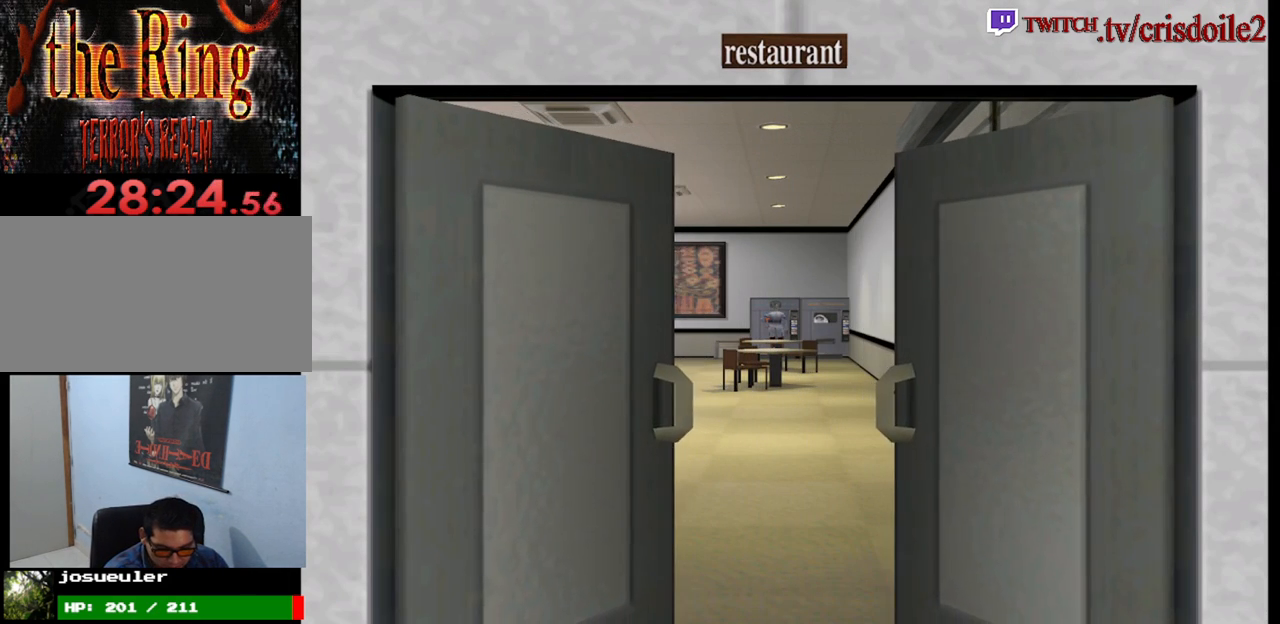
{"buttons": [], "left_stick": "up", "events": []}
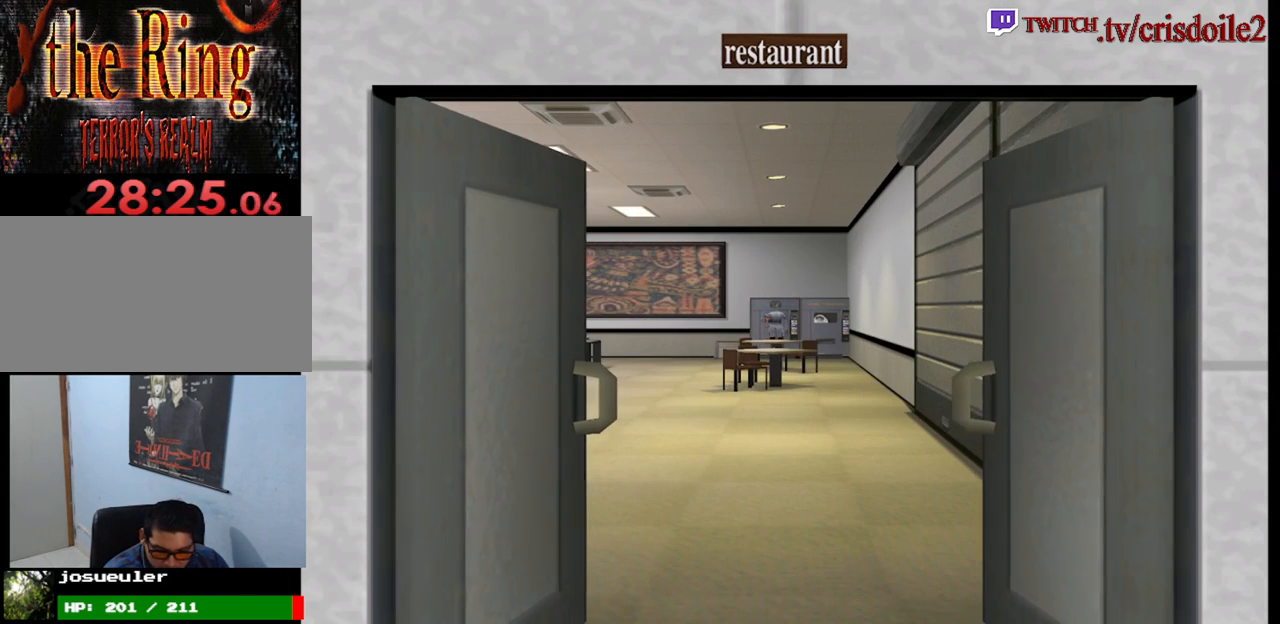
{"buttons": [], "left_stick": "up", "events": []}
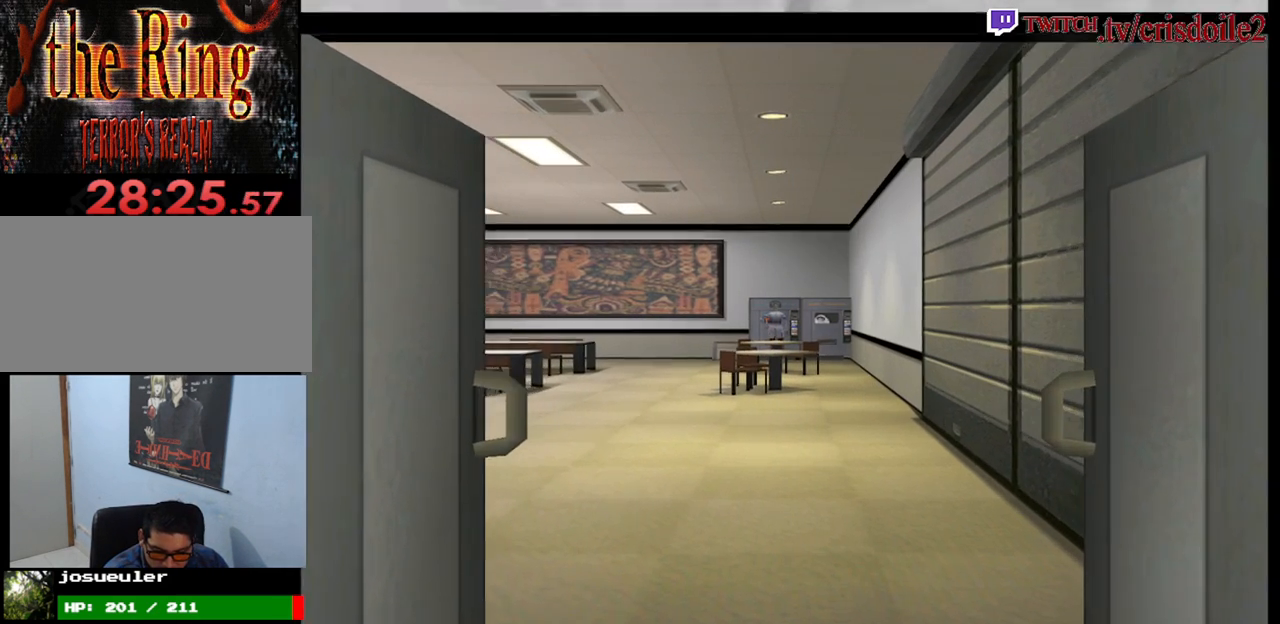
{"buttons": [], "left_stick": "up", "events": []}
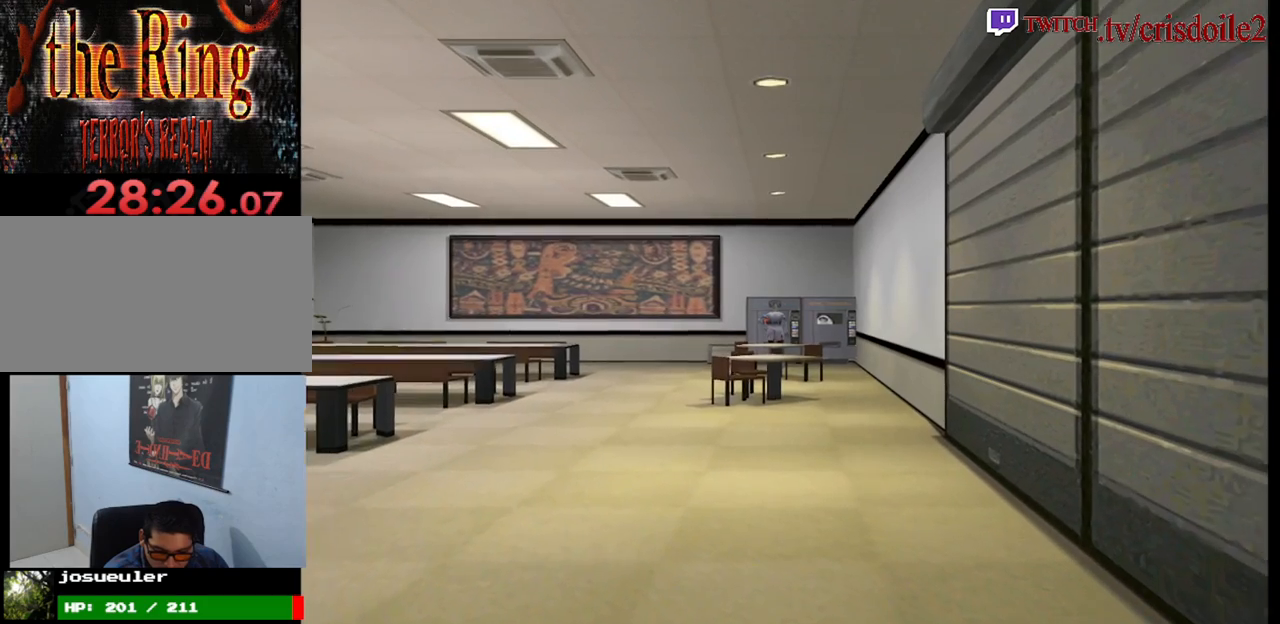
{"buttons": [], "left_stick": "up", "events": []}
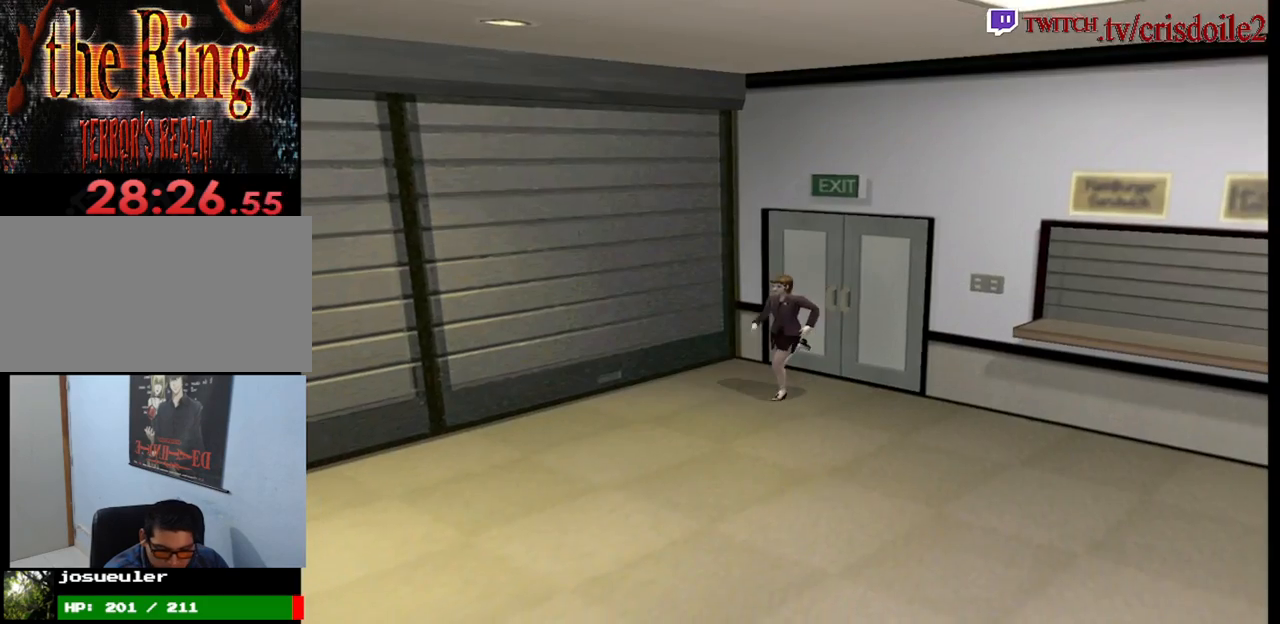
{"buttons": [], "left_stick": "up", "events": []}
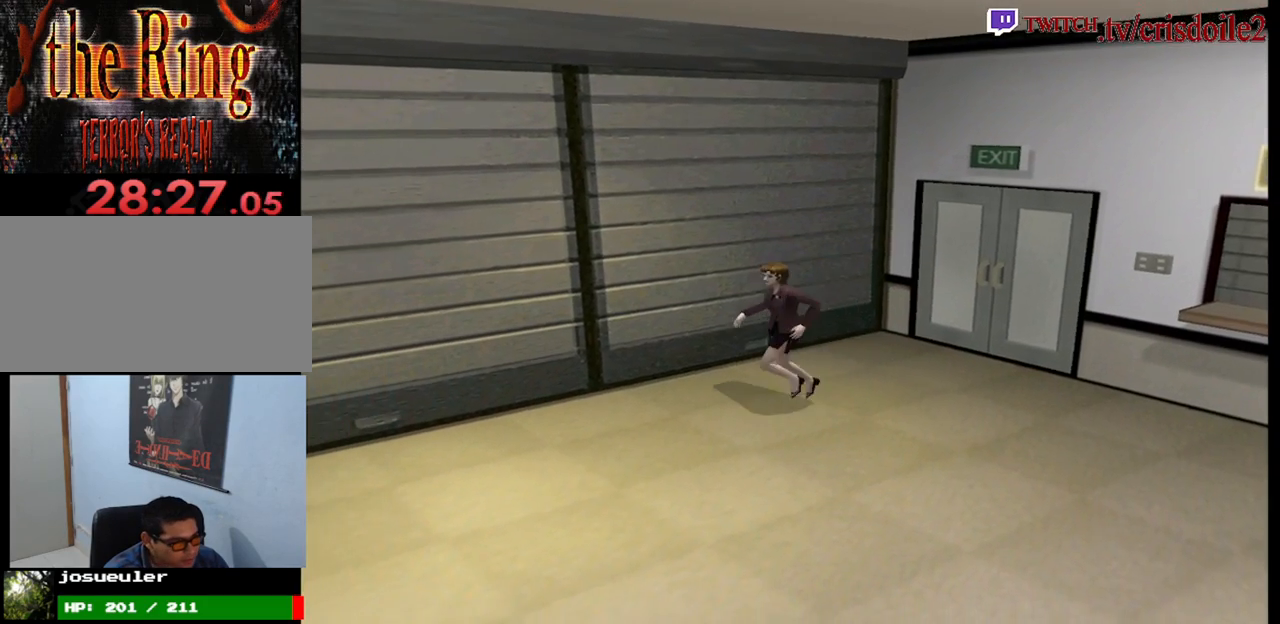
{"buttons": [], "left_stick": "up", "events": [[183, "left_stick", "up-left"], [383, "left_stick", "up"]]}
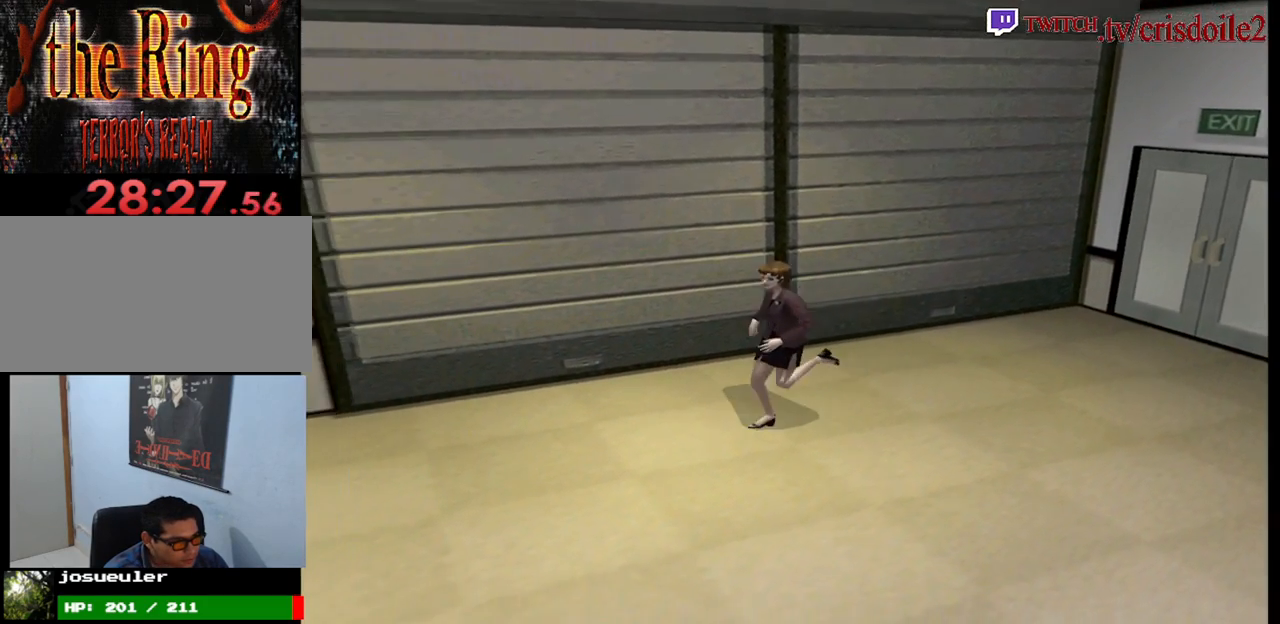
{"buttons": [], "left_stick": "up", "events": [[233, "left_stick", "up-right"], [350, "left_stick", "up"]]}
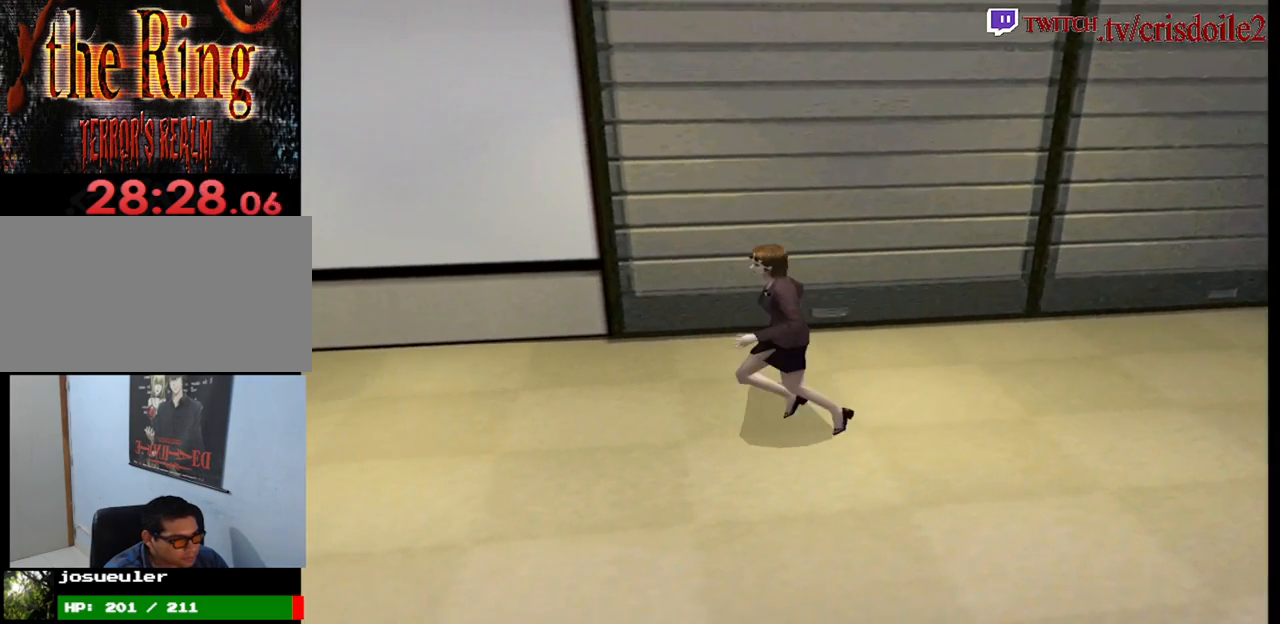
{"buttons": [], "left_stick": "up", "events": [[267, "left_stick", "up-left"], [367, "left_stick", "up"]]}
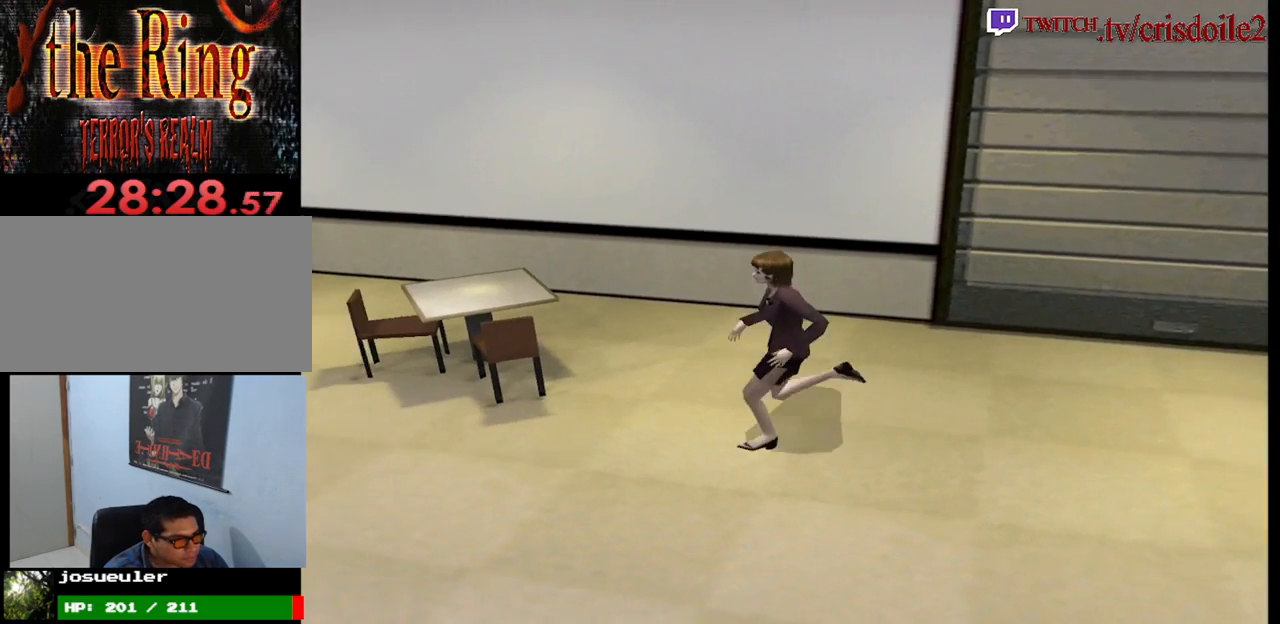
{"buttons": [], "left_stick": "up-right", "events": [[33, "left_stick", "up-left"], [300, "left_stick", "up-right"]]}
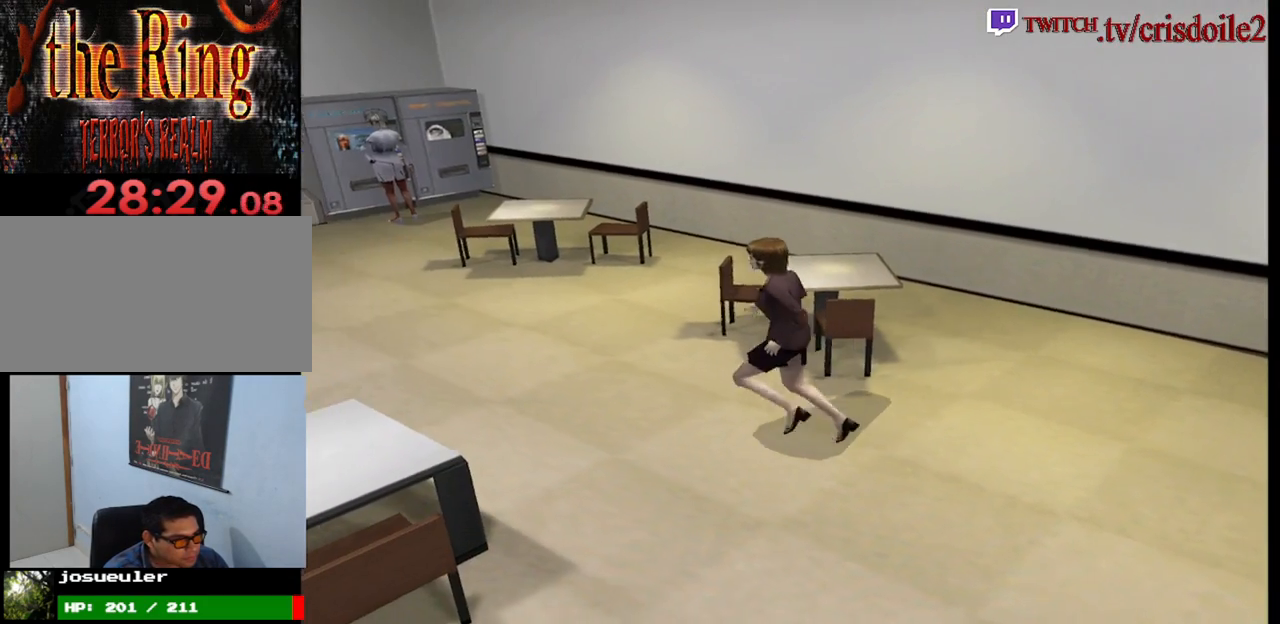
{"buttons": [], "left_stick": "up", "events": [[150, "left_stick", "up"]]}
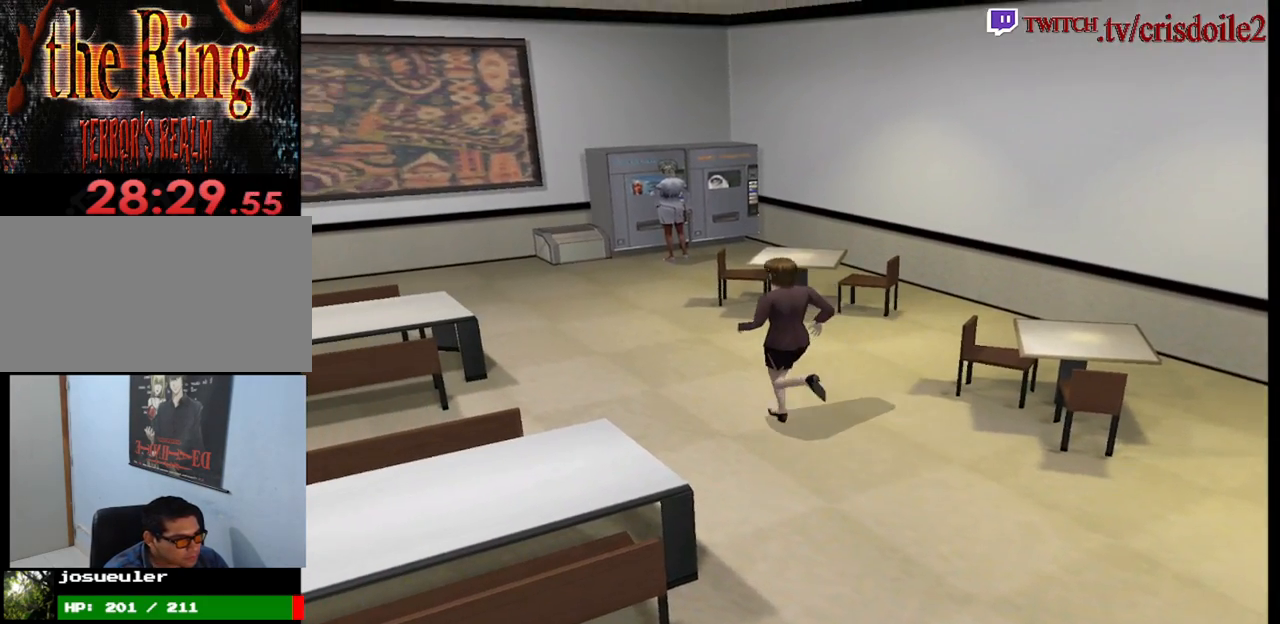
{"buttons": [], "left_stick": "up-right", "events": [[317, "left_stick", "up-right"]]}
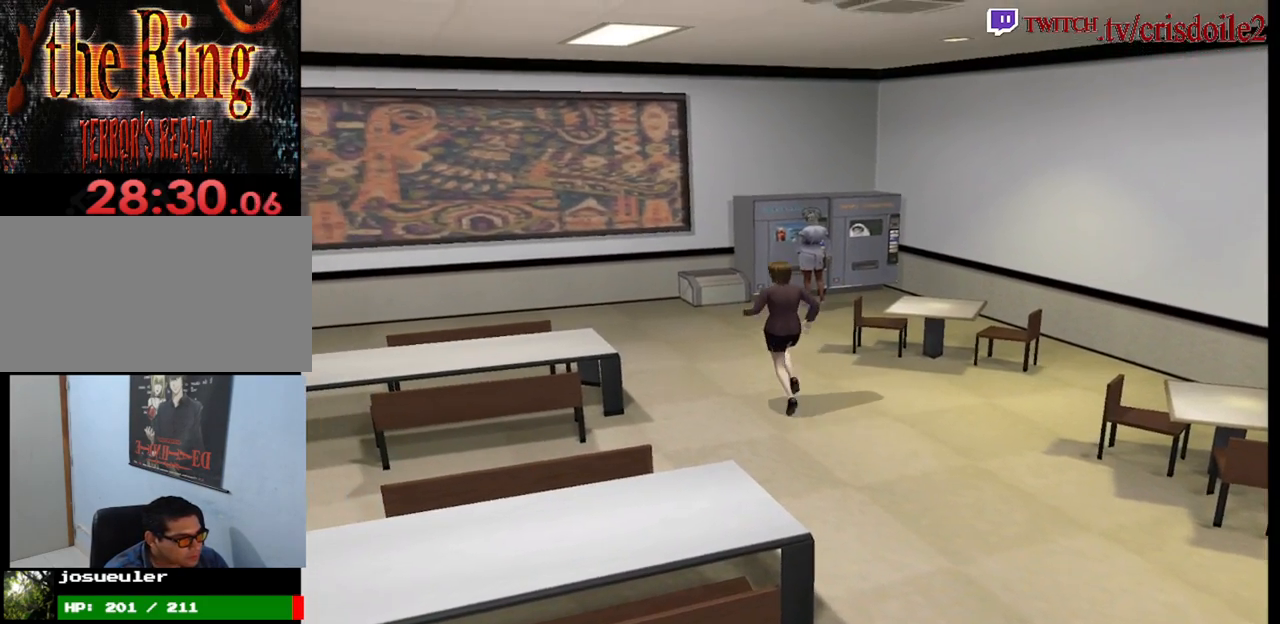
{"buttons": [], "left_stick": "up", "events": [[183, "left_stick", "up"]]}
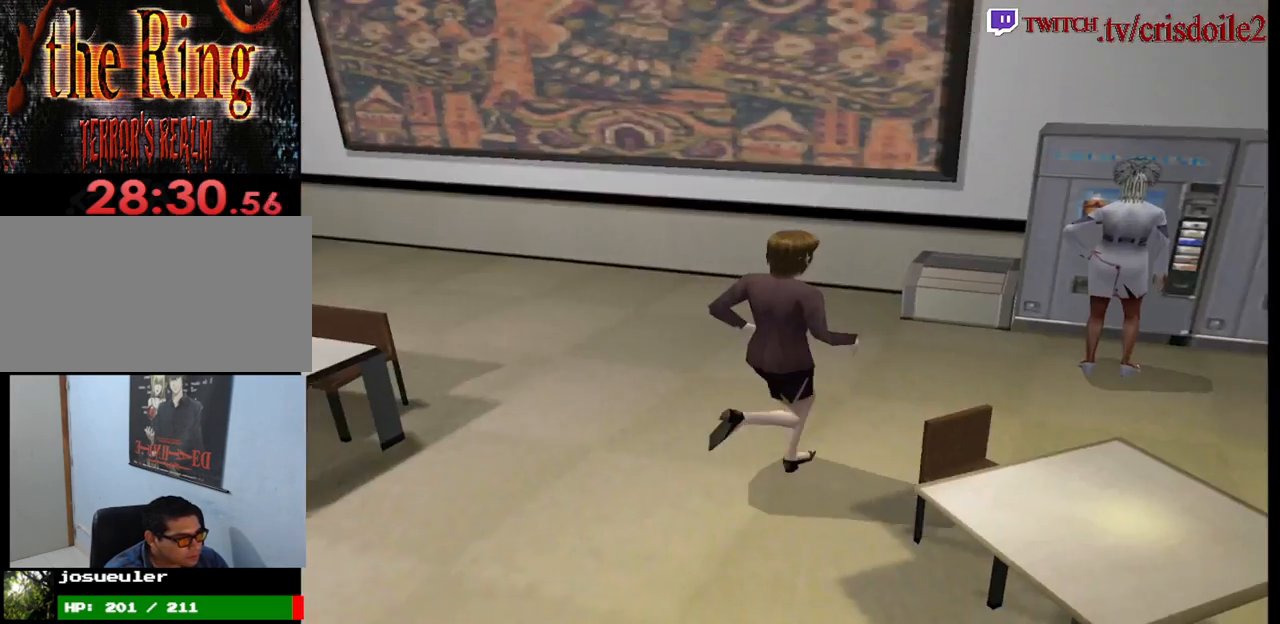
{"buttons": [], "left_stick": "up", "events": []}
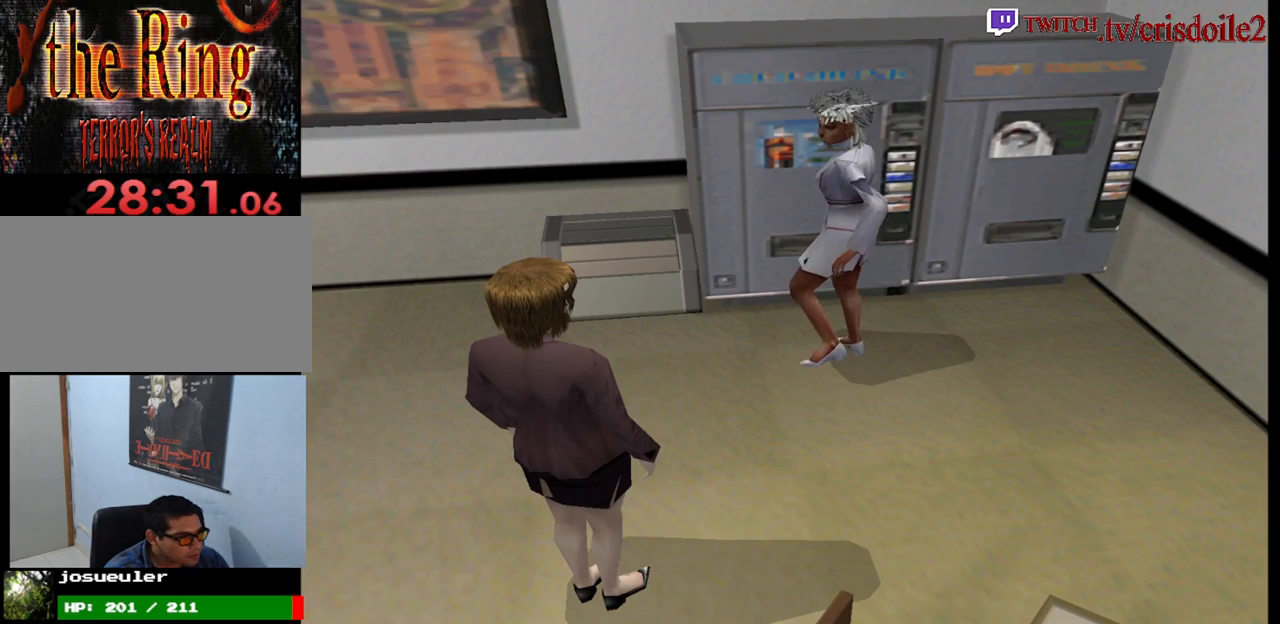
{"buttons": [], "left_stick": "center", "events": [[67, "left_stick", "center"]]}
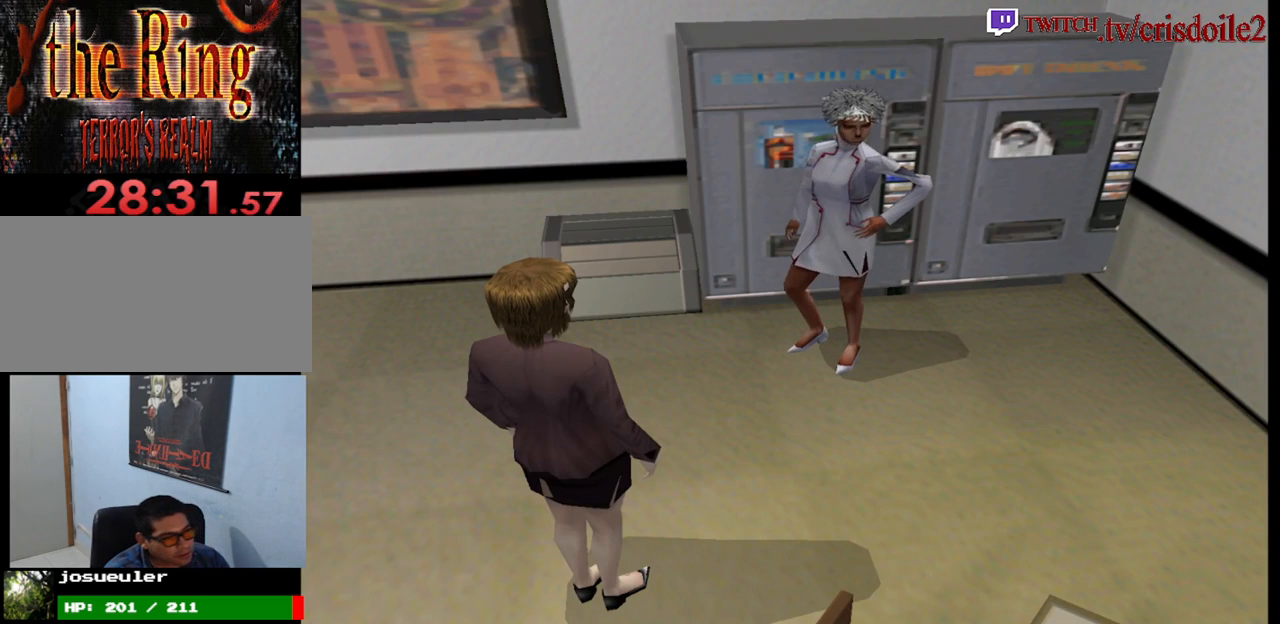
{"buttons": [], "left_stick": "center", "events": []}
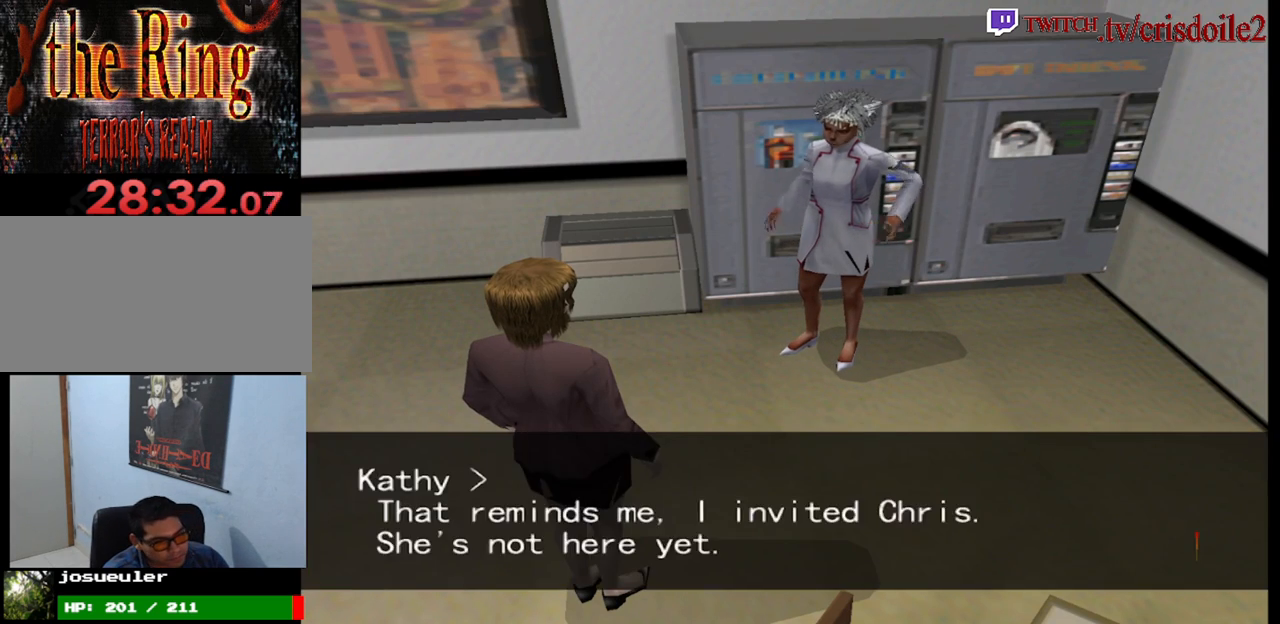
{"buttons": [], "left_stick": "center", "events": []}
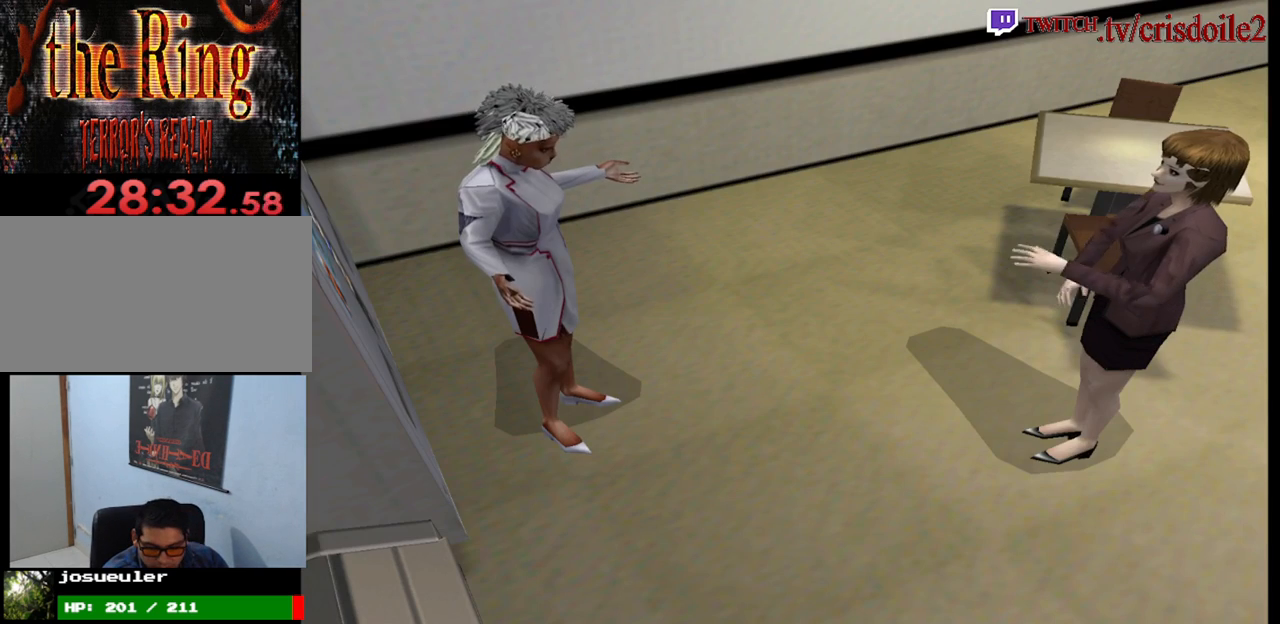
{"buttons": [], "left_stick": "left", "events": [[250, "left_stick", "left"]]}